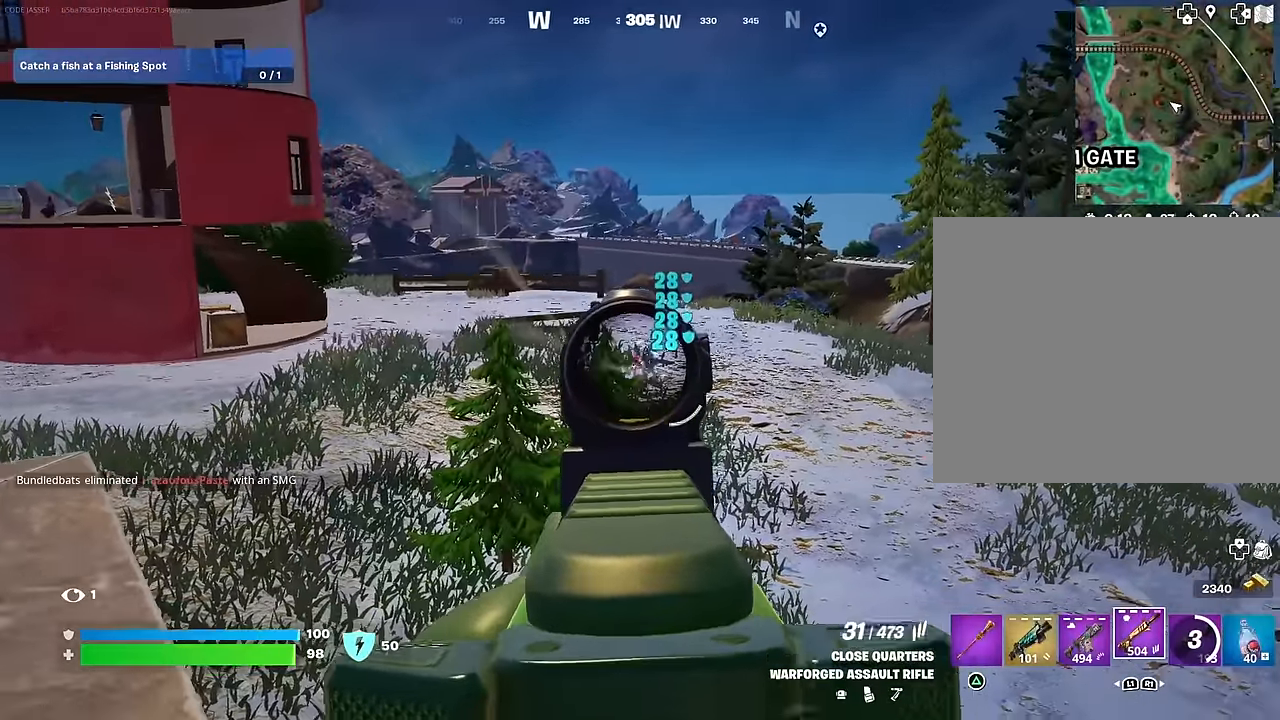
Gameplay with a controller (PlayStation layout); each line is a JSON object with the inputs held at the frame after it. "events" lists button and stick changes between this image and that frame as [ms after this image, input, new state], when the widget could be followed in between.
{"buttons": ["L2", "R2"], "left_stick": "center", "right_stick": "center", "events": [[17, "left_stick", "center"], [17, "right_stick", "center"], [67, "left_stick", "left"], [117, "left_stick", "center"], [183, "left_stick", "right"], [183, "right_stick", "down-right"], [317, "left_stick", "center"], [317, "right_stick", "center"], [367, "left_stick", "left"], [450, "left_stick", "center"]]}
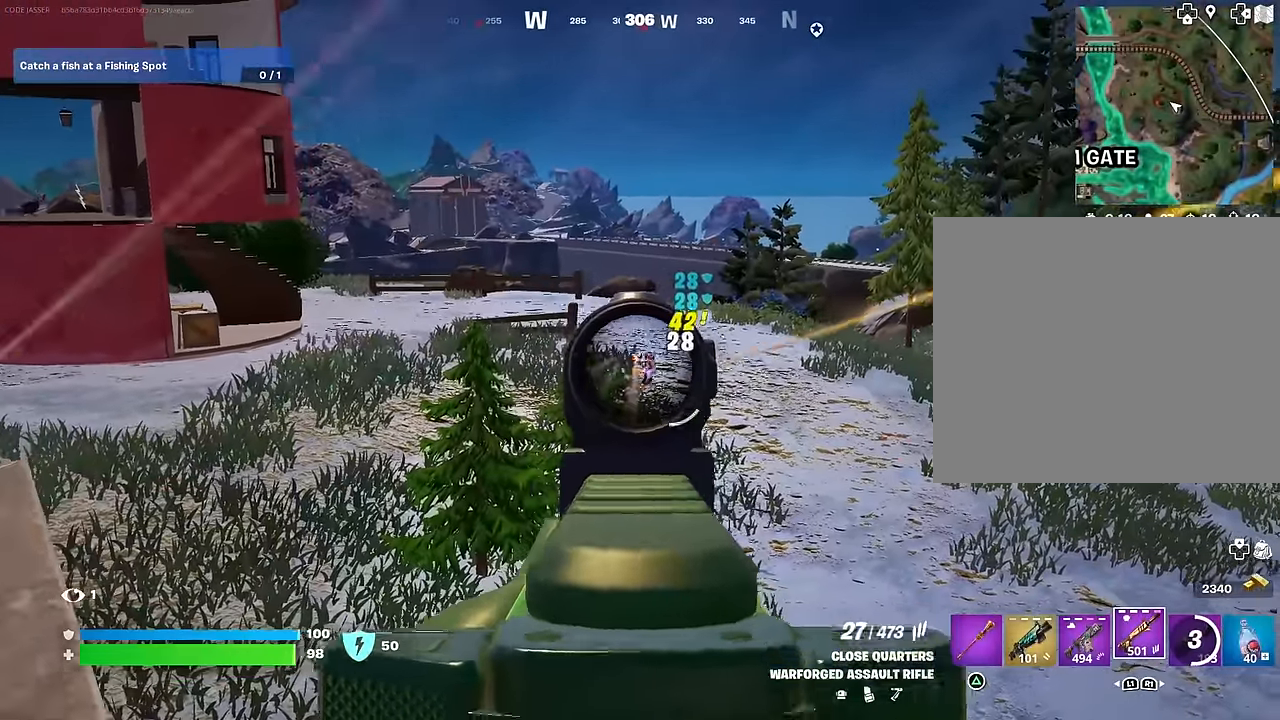
{"buttons": [], "left_stick": "up-left", "right_stick": "up-left", "events": [[17, "right_stick", "down-right"], [117, "right_stick", "center"], [333, "left_stick", "up-left"], [400, "L3", "down"], [433, "R2", "up"], [450, "L2", "up"], [467, "right_stick", "up-left"], [483, "L3", "up"]]}
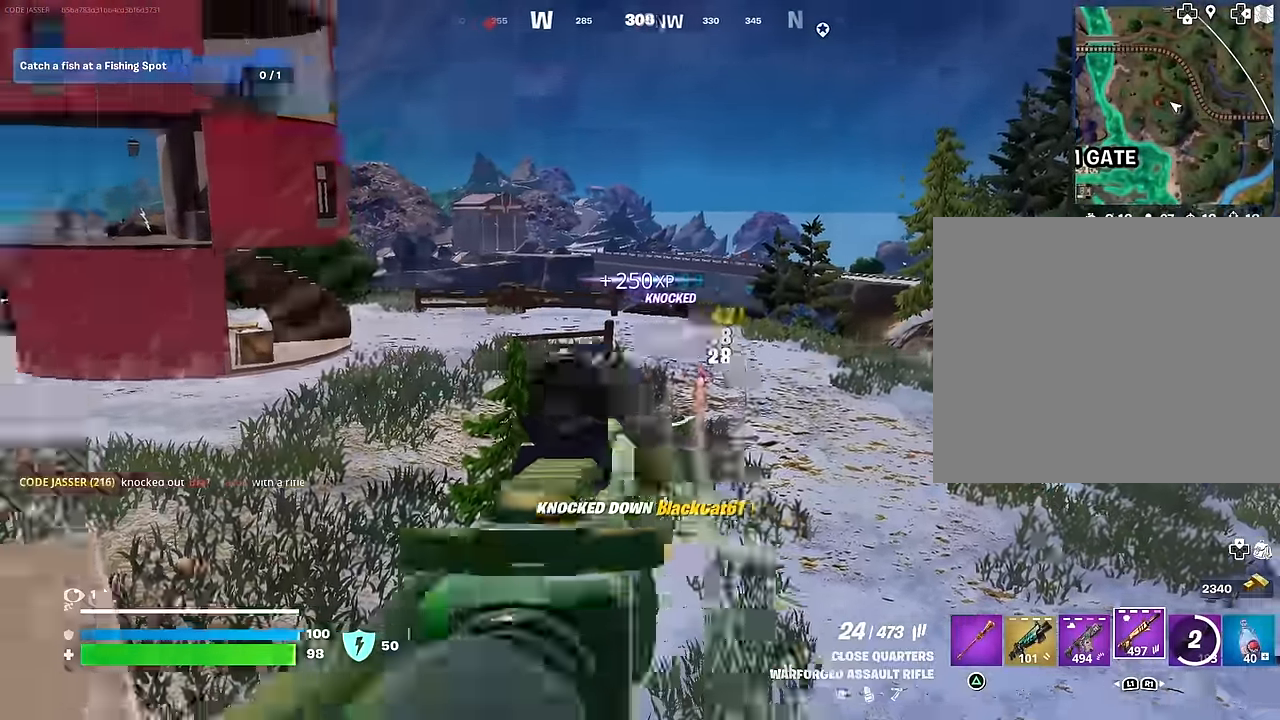
{"buttons": [], "left_stick": "up", "right_stick": "center", "events": [[83, "right_stick", "center"], [117, "CROSS", "down"], [183, "CROSS", "up"], [183, "right_stick", "left"], [217, "left_stick", "up"], [333, "CROSS", "down"], [333, "right_stick", "center"], [417, "CROSS", "up"], [450, "L1", "down"], [500, "L1", "up"]]}
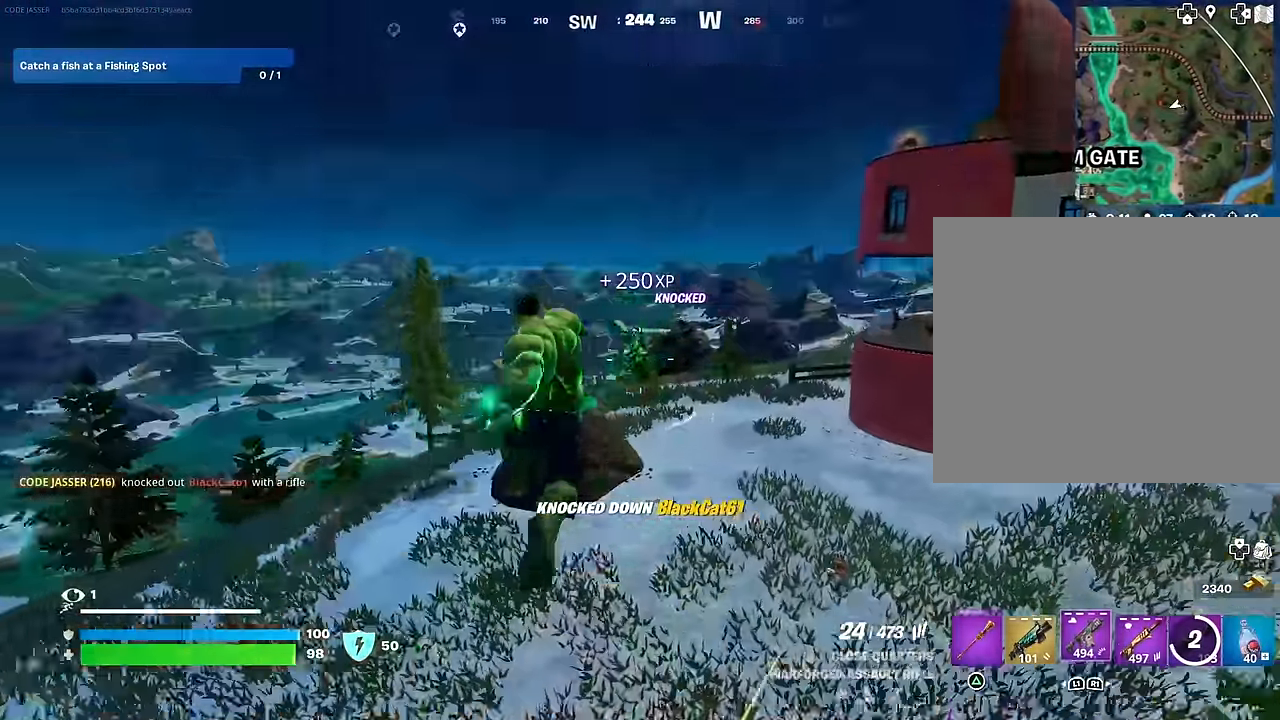
{"buttons": ["R3"], "left_stick": "down-right", "right_stick": "center", "events": [[33, "left_stick", "up-right"], [50, "right_stick", "down-left"], [83, "L1", "down"], [133, "L1", "up"], [183, "right_stick", "left"], [217, "left_stick", "down-right"], [467, "R3", "down"], [500, "right_stick", "center"]]}
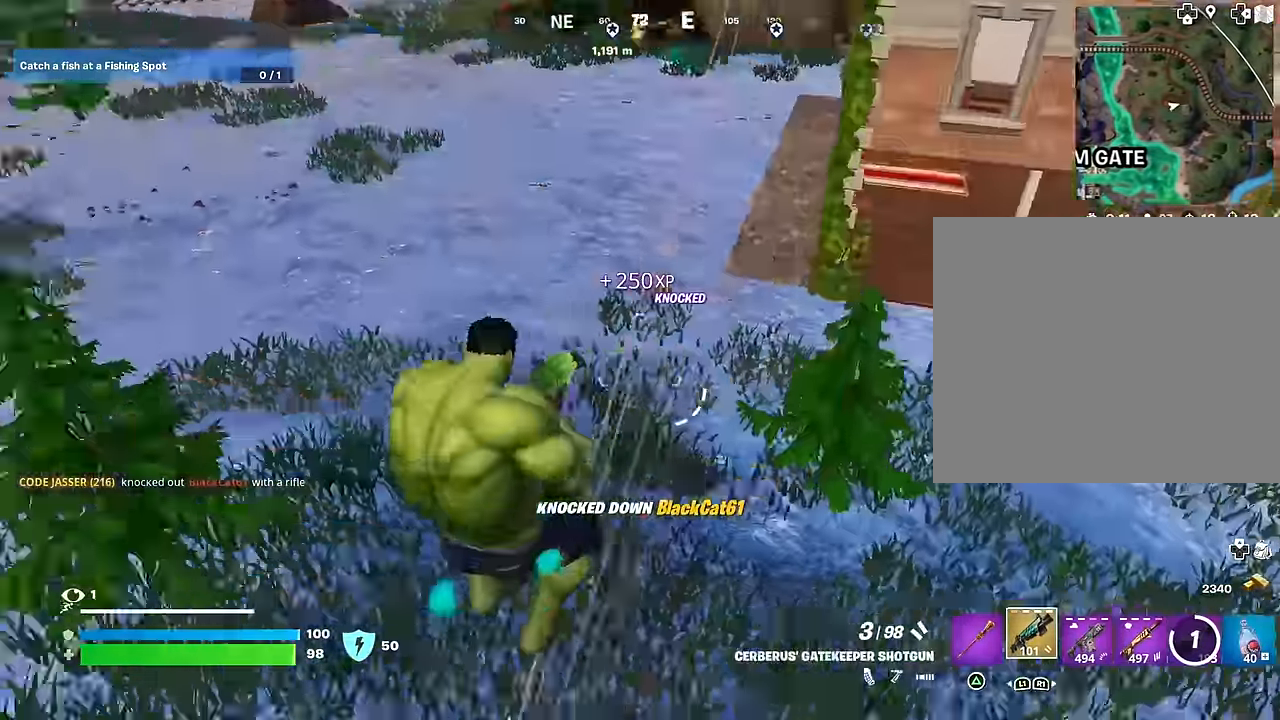
{"buttons": ["L2"], "left_stick": "up-right", "right_stick": "up-right", "events": [[67, "R3", "up"], [67, "left_stick", "down"], [67, "right_stick", "up-left"], [217, "right_stick", "center"], [267, "left_stick", "down-right"], [300, "right_stick", "right"], [350, "L2", "down"], [350, "right_stick", "center"], [367, "R3", "down"], [383, "left_stick", "up-right"], [450, "R3", "up"], [483, "right_stick", "up-right"]]}
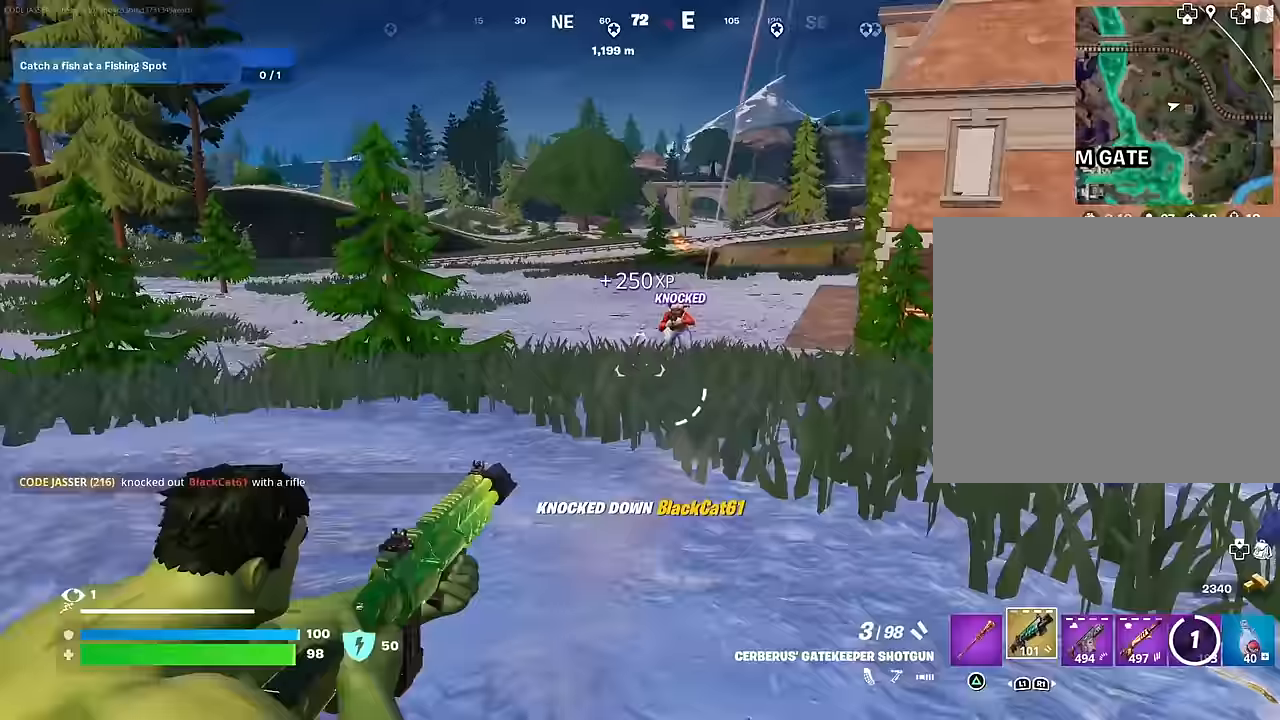
{"buttons": [], "left_stick": "up-right", "right_stick": "center", "events": [[150, "R2", "down"], [183, "L2", "up"], [200, "right_stick", "down-left"], [233, "R2", "up"], [300, "R1", "down"], [333, "right_stick", "center"], [417, "CROSS", "down"], [417, "L3", "down"], [417, "R1", "up"], [467, "CROSS", "up"], [500, "L3", "up"]]}
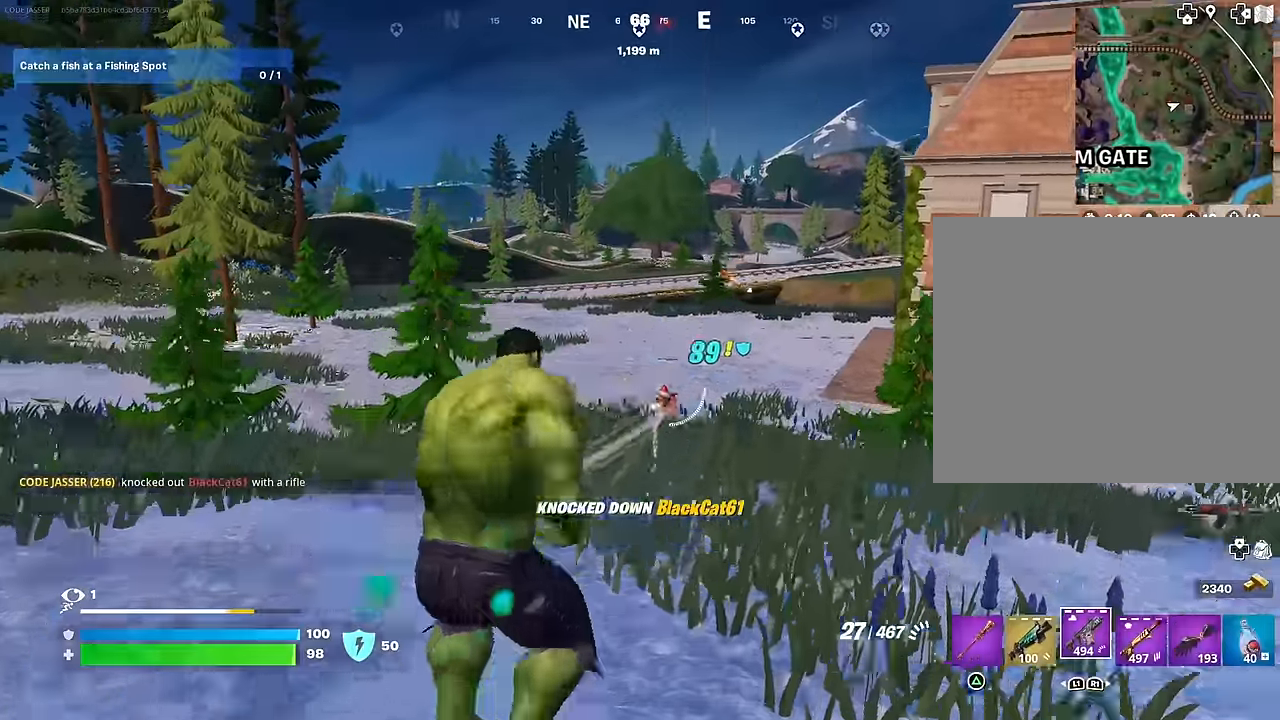
{"buttons": [], "left_stick": "up-right", "right_stick": "center", "events": [[83, "CROSS", "down"], [117, "CROSS", "up"], [150, "right_stick", "left"], [217, "left_stick", "right"], [250, "L1", "down"], [350, "L1", "up"], [383, "left_stick", "center"], [450, "left_stick", "up-right"], [483, "right_stick", "center"]]}
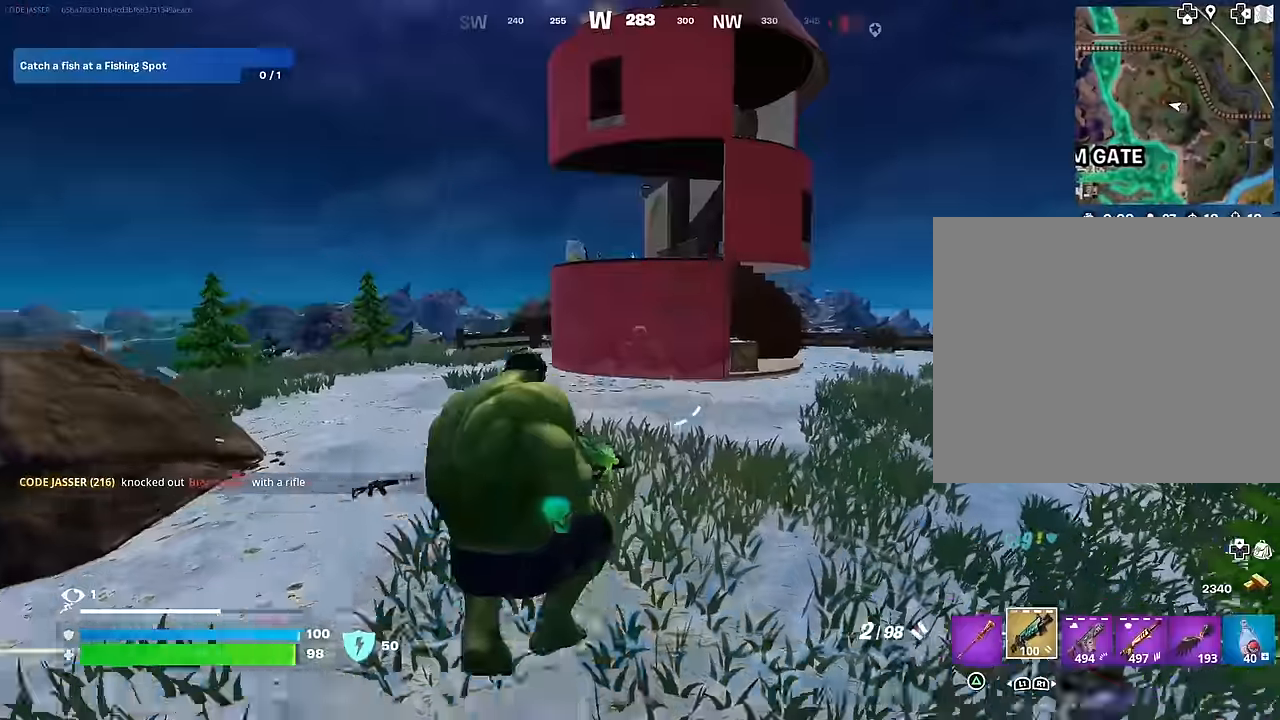
{"buttons": ["L2"], "left_stick": "left", "right_stick": "up-left", "events": [[150, "right_stick", "right"], [200, "left_stick", "up-left"], [267, "left_stick", "left"], [300, "right_stick", "up-left"], [433, "L2", "down"]]}
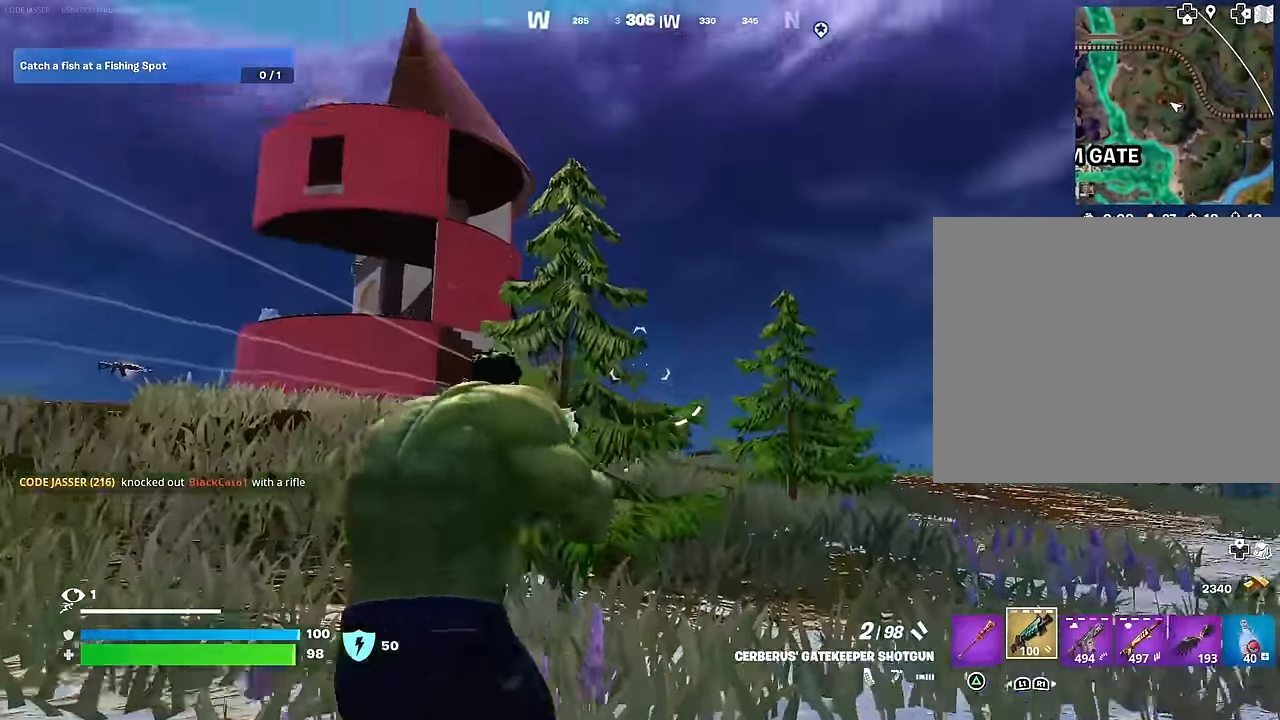
{"buttons": [], "left_stick": "up-left", "right_stick": "right", "events": [[17, "right_stick", "center"], [67, "right_stick", "down-left"], [217, "right_stick", "center"], [283, "left_stick", "up-left"], [317, "L2", "up"], [333, "L3", "down"], [417, "L3", "up"], [483, "right_stick", "right"]]}
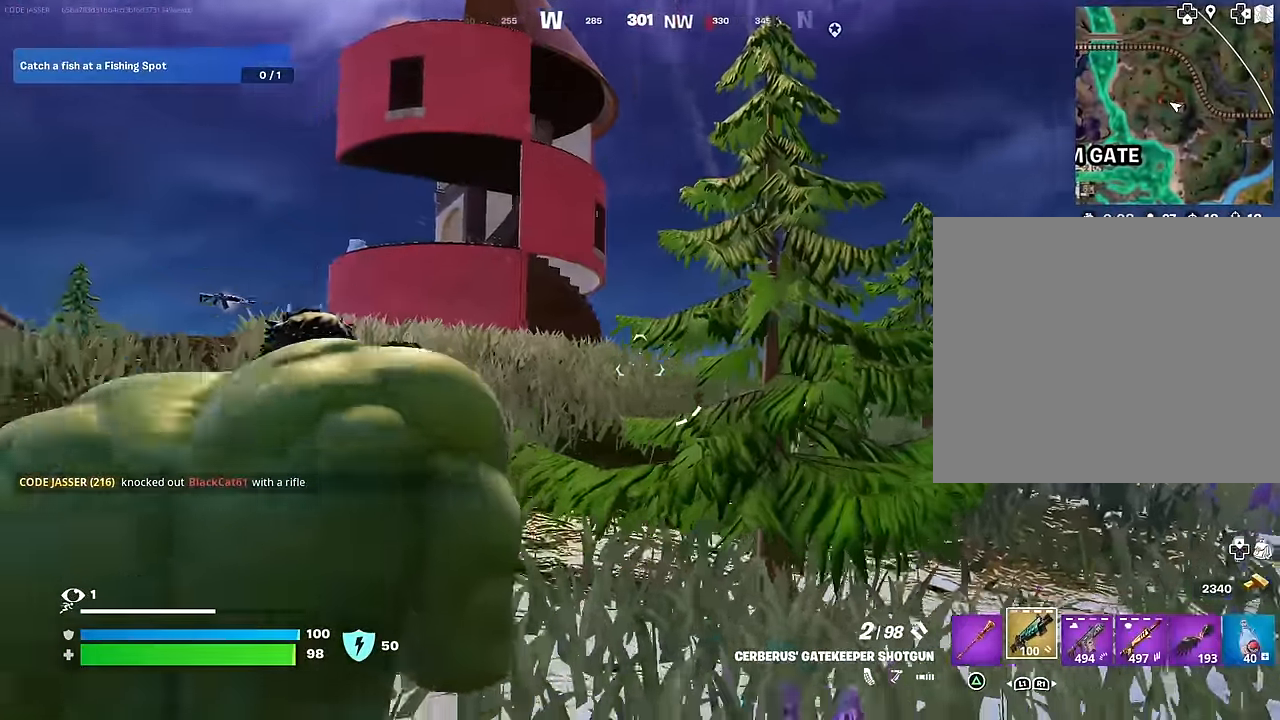
{"buttons": ["L2"], "left_stick": "up-left", "right_stick": "center", "events": [[150, "right_stick", "center"], [350, "L2", "down"], [350, "right_stick", "right"], [417, "right_stick", "center"]]}
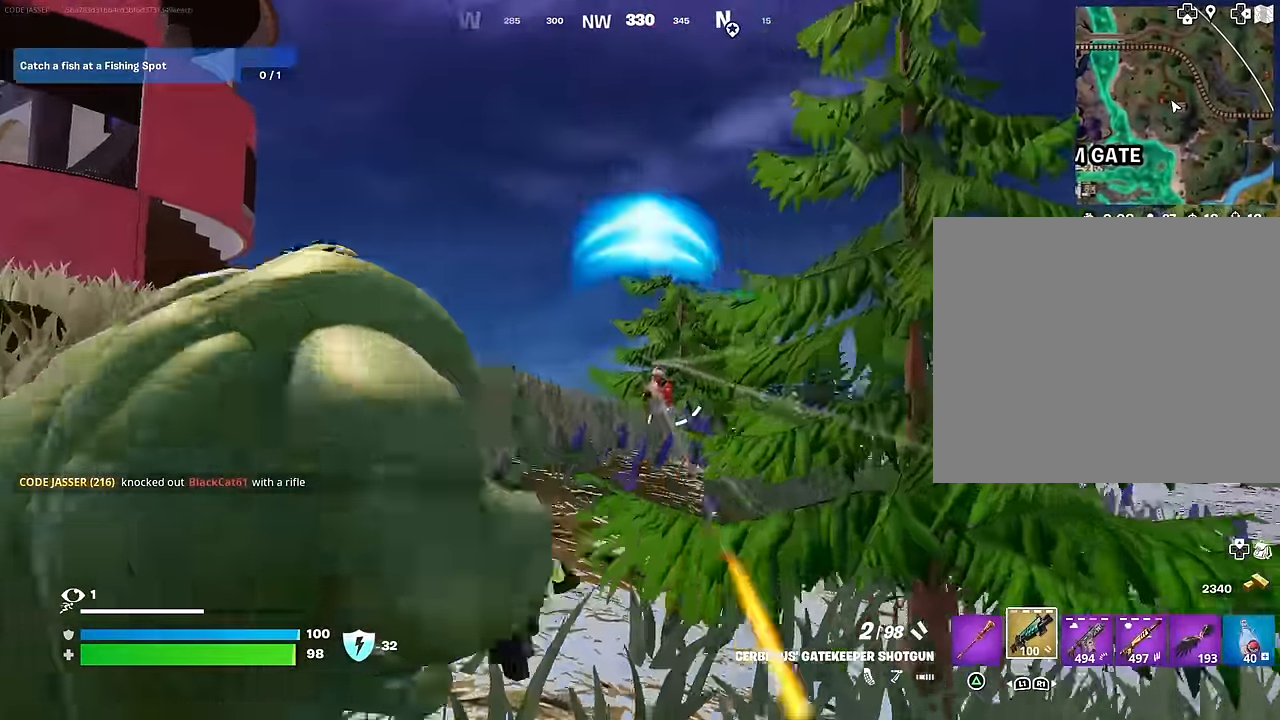
{"buttons": [], "left_stick": "up-right", "right_stick": "right", "events": [[50, "right_stick", "right"], [150, "left_stick", "right"], [167, "L2", "up"], [167, "R2", "down"], [183, "right_stick", "down"], [233, "R2", "up"], [267, "R3", "down"], [267, "left_stick", "up-right"], [317, "R1", "down"], [317, "right_stick", "right"], [333, "R3", "up"], [400, "R1", "up"]]}
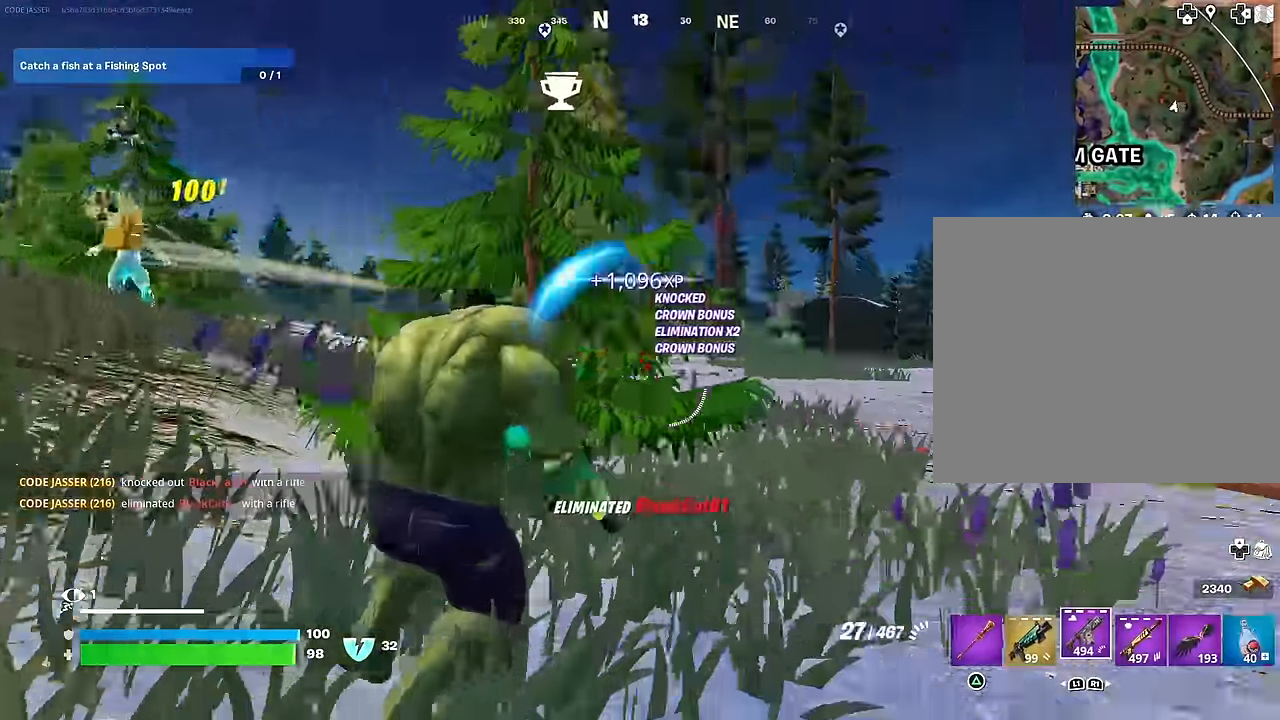
{"buttons": [], "left_stick": "up-right", "right_stick": "left", "events": [[50, "L3", "down"], [100, "L3", "up"], [150, "right_stick", "center"], [217, "left_stick", "up"], [333, "right_stick", "left"], [433, "L1", "down"], [433, "left_stick", "up-right"], [500, "L1", "up"]]}
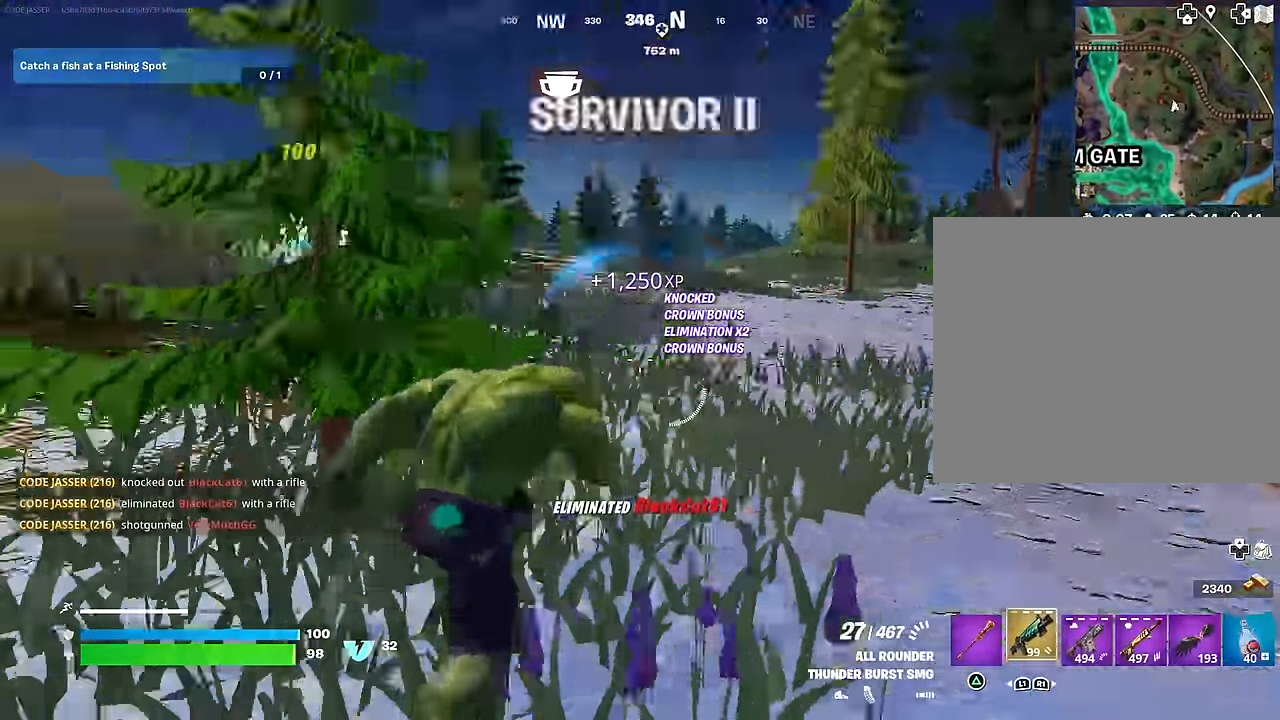
{"buttons": [], "left_stick": "up-right", "right_stick": "center", "events": [[50, "left_stick", "right"], [133, "right_stick", "center"], [233, "left_stick", "up-right"], [300, "right_stick", "left"], [383, "right_stick", "center"]]}
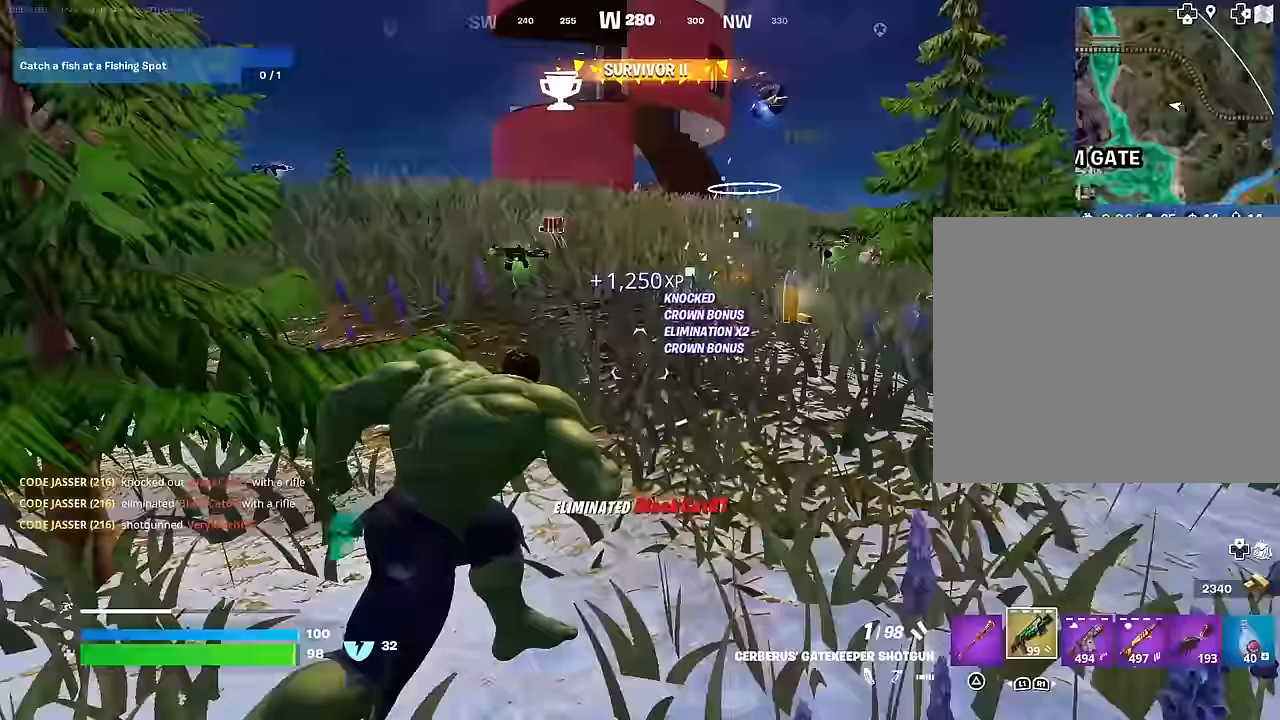
{"buttons": [], "left_stick": "up-right", "right_stick": "center", "events": [[250, "left_stick", "up"], [317, "right_stick", "right"], [400, "left_stick", "up-right"], [483, "right_stick", "center"]]}
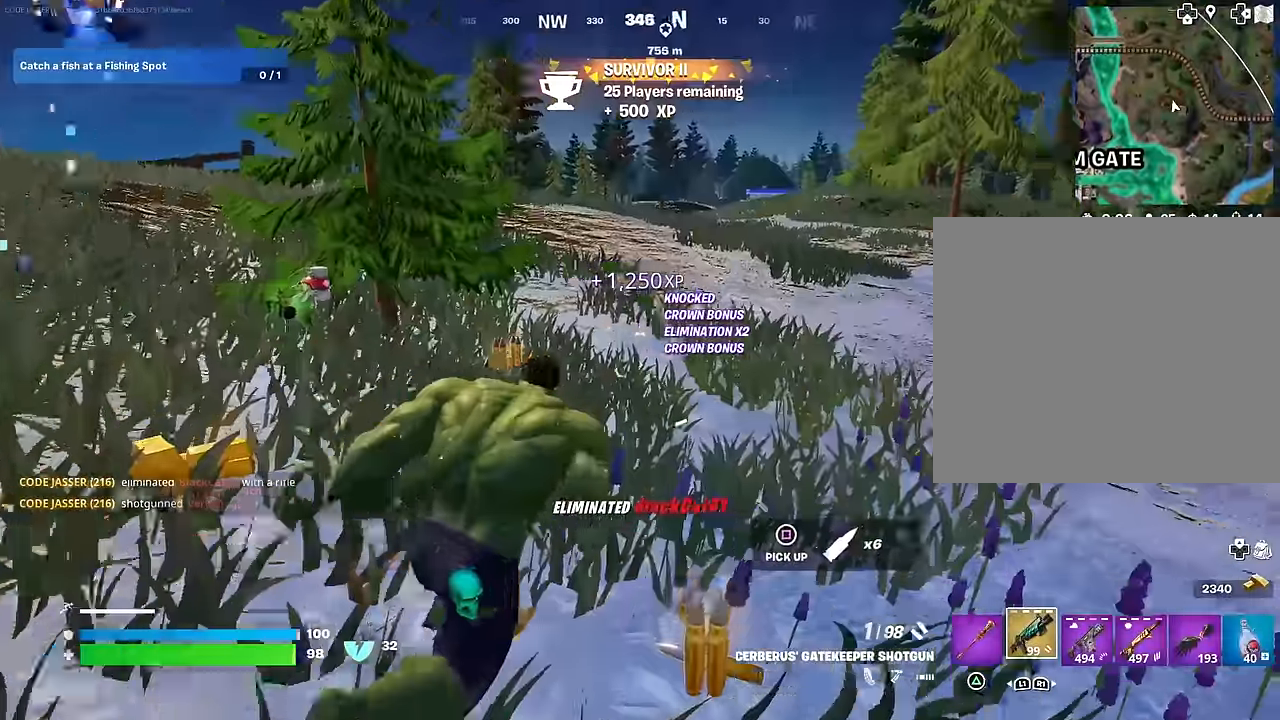
{"buttons": [], "left_stick": "up-left", "right_stick": "center", "events": [[67, "right_stick", "left"], [133, "right_stick", "center"], [183, "right_stick", "left"], [350, "left_stick", "up-left"], [350, "right_stick", "center"]]}
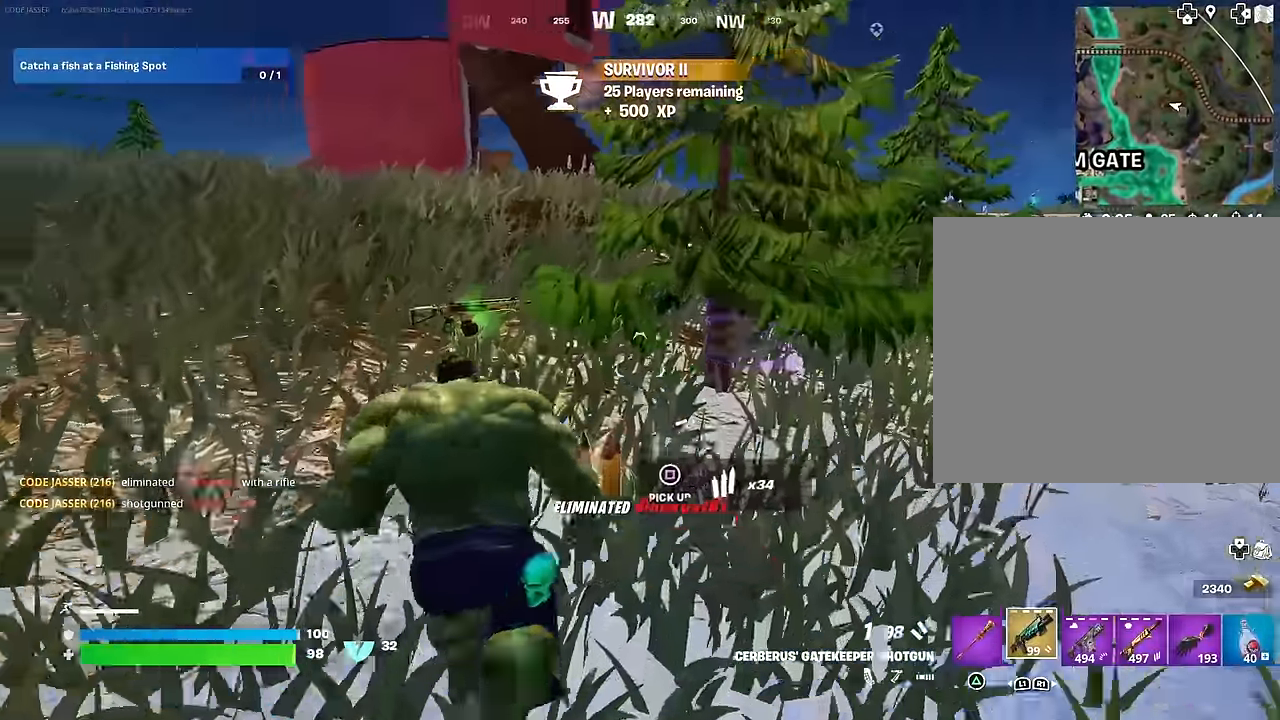
{"buttons": [], "left_stick": "up-left", "right_stick": "right", "events": [[83, "right_stick", "right"]]}
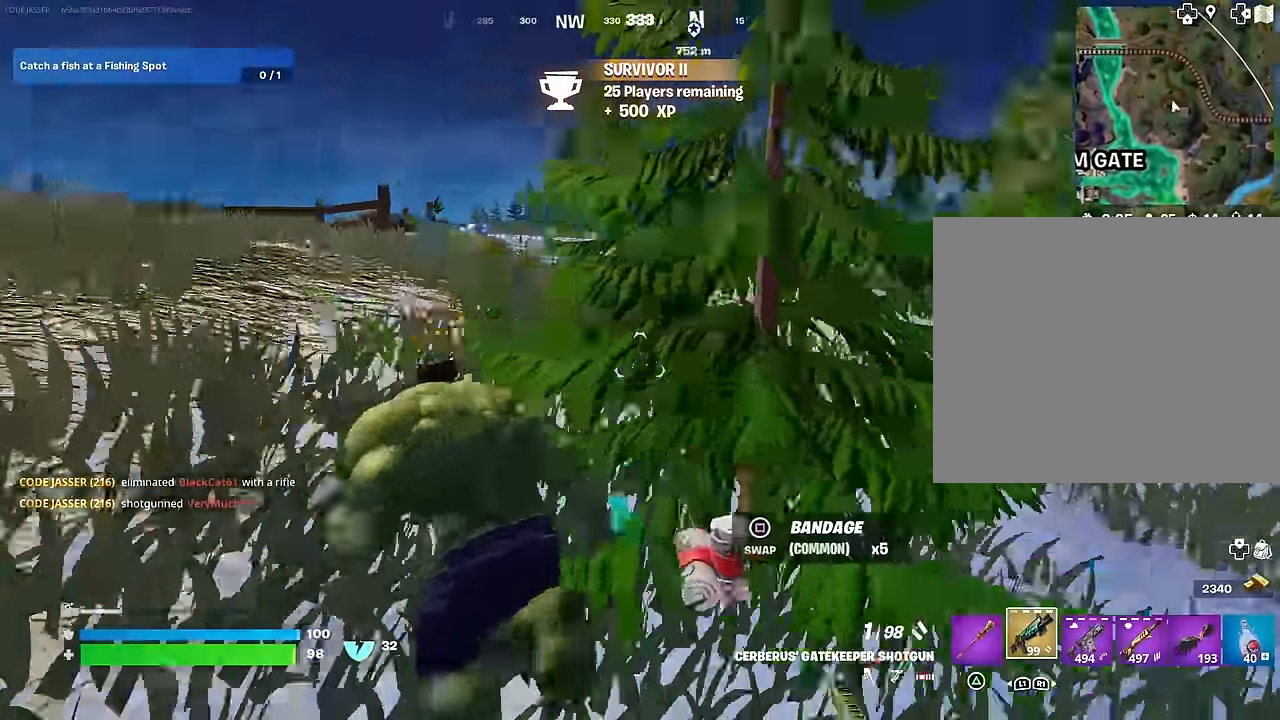
{"buttons": [], "left_stick": "up-left", "right_stick": "center", "events": [[33, "right_stick", "center"]]}
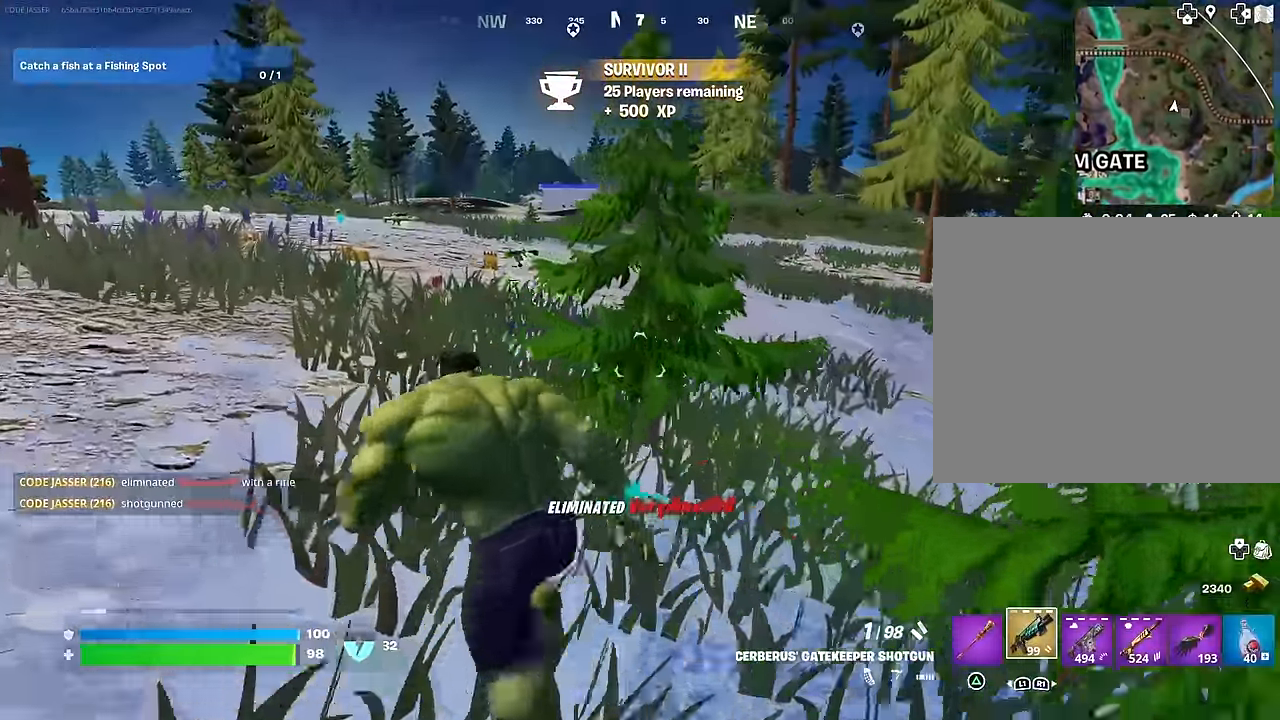
{"buttons": [], "left_stick": "right", "right_stick": "center", "events": [[133, "CROSS", "down"], [217, "left_stick", "center"], [250, "CROSS", "up"], [250, "right_stick", "left"], [333, "right_stick", "center"], [400, "left_stick", "right"], [433, "SQUARE", "down"], [500, "SQUARE", "up"]]}
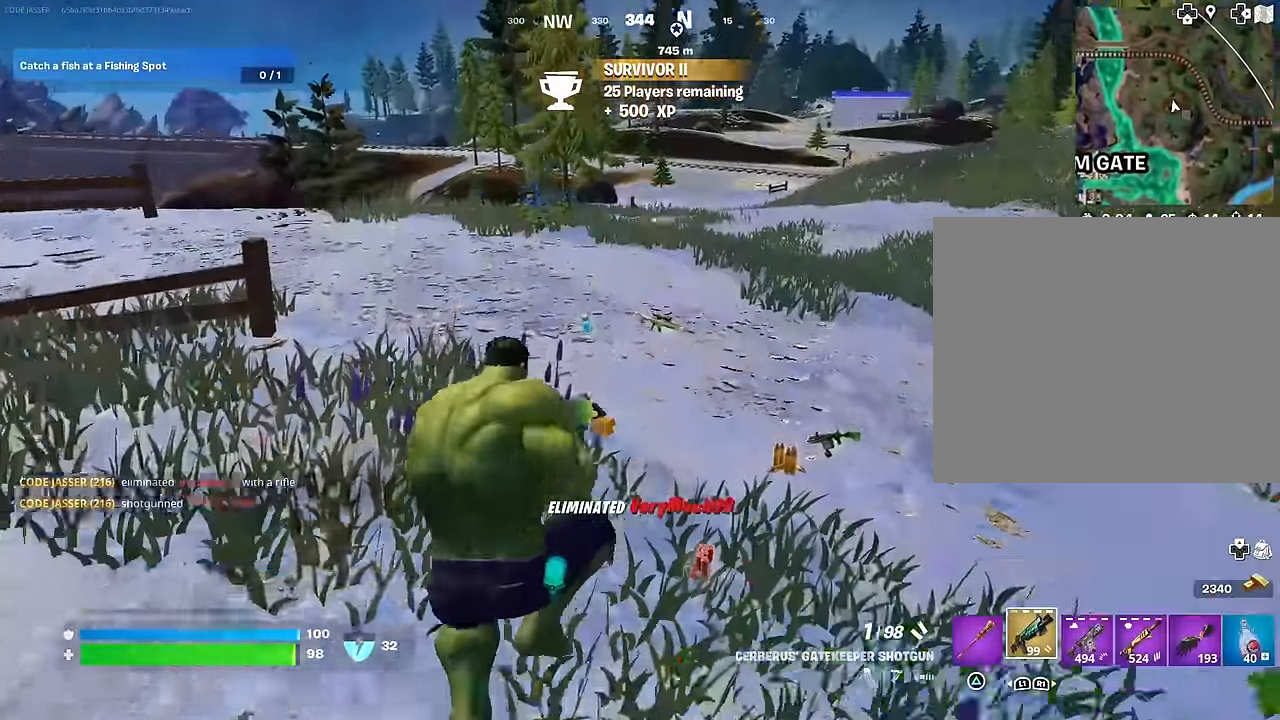
{"buttons": [], "left_stick": "up-right", "right_stick": "center", "events": [[83, "SQUARE", "down"], [133, "SQUARE", "up"], [467, "left_stick", "up-right"]]}
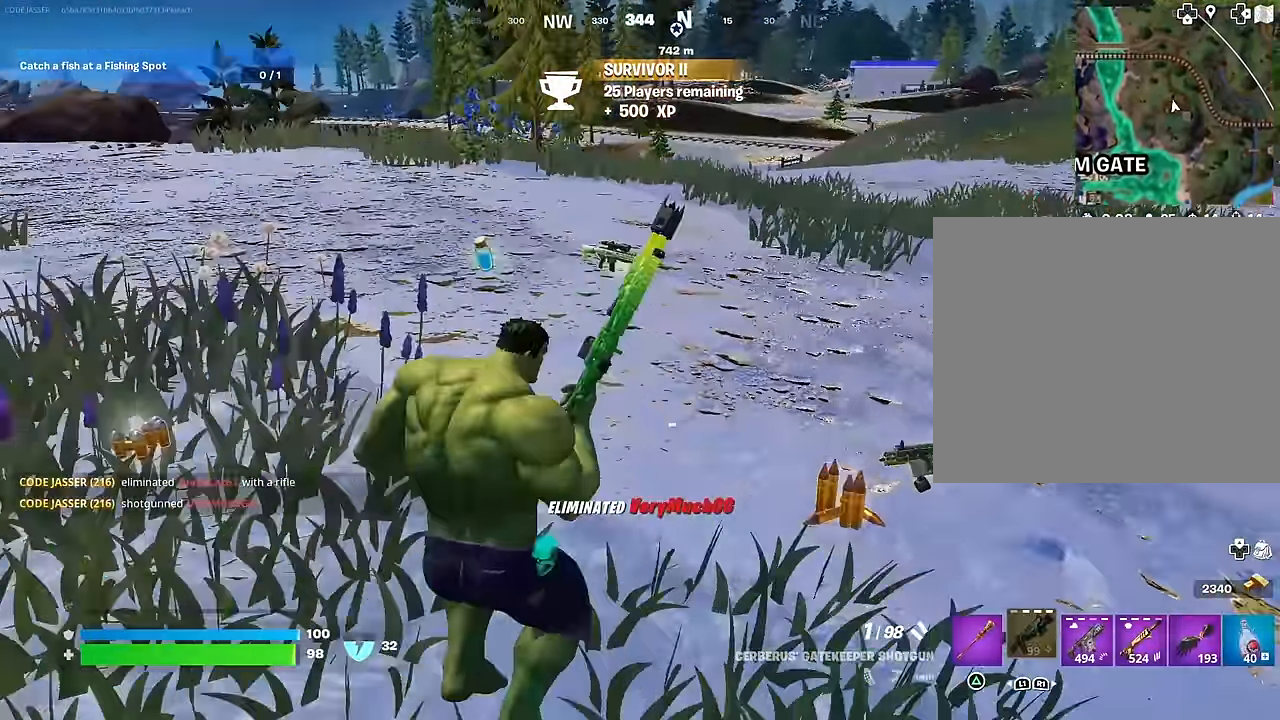
{"buttons": [], "left_stick": "up", "right_stick": "center", "events": [[100, "right_stick", "left"], [433, "left_stick", "up"], [483, "right_stick", "center"]]}
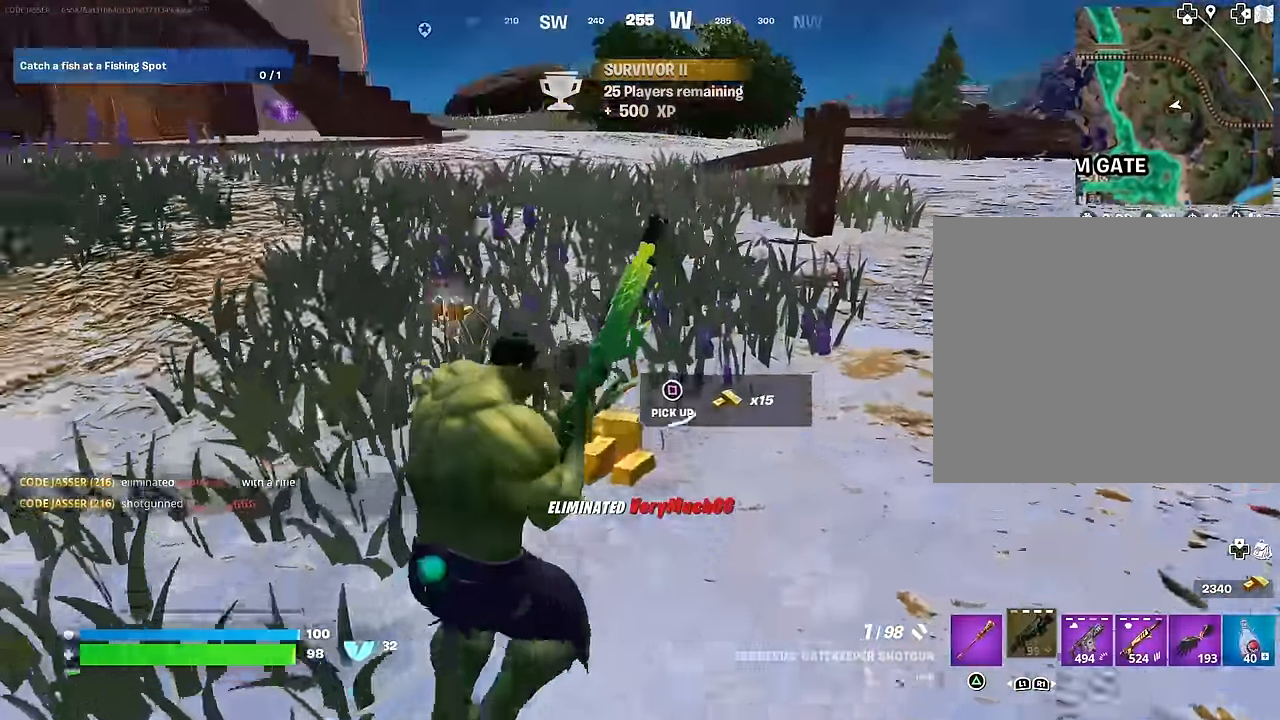
{"buttons": [], "left_stick": "up-left", "right_stick": "left", "events": [[200, "left_stick", "up-left"], [317, "right_stick", "right"], [433, "right_stick", "center"], [500, "right_stick", "left"]]}
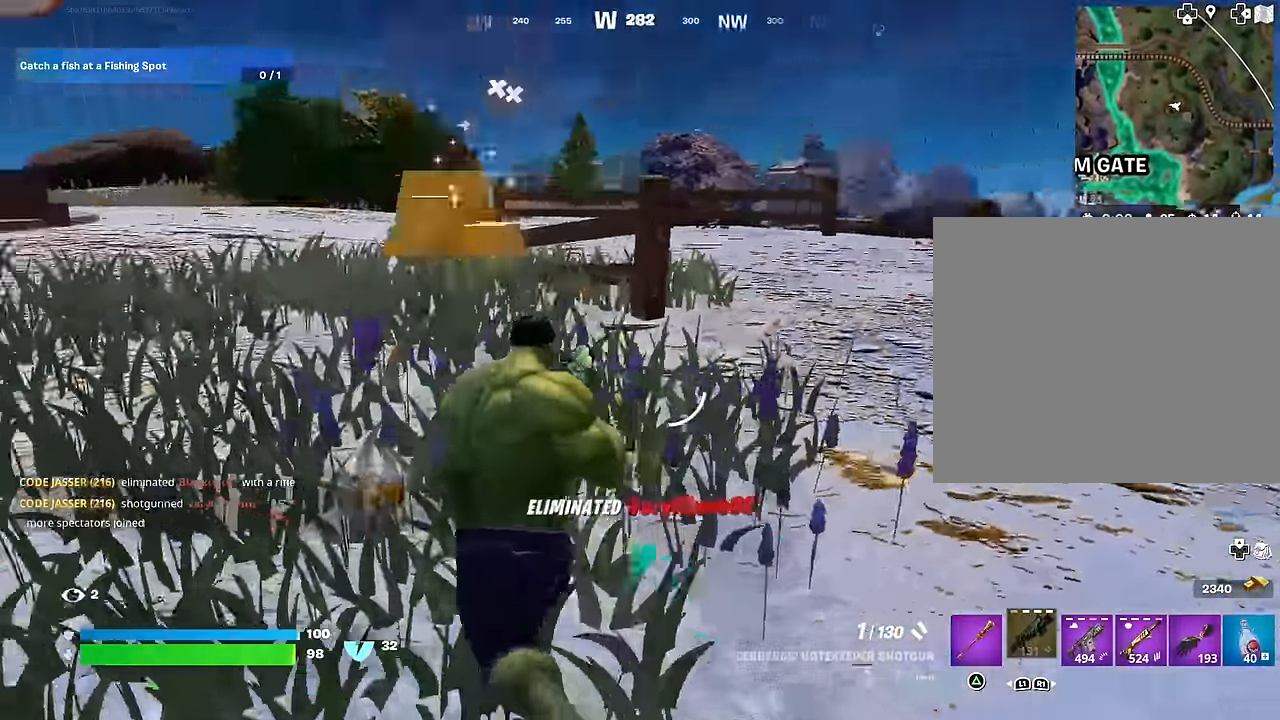
{"buttons": [], "left_stick": "up", "right_stick": "center", "events": [[83, "left_stick", "up"], [167, "right_stick", "center"], [317, "CROSS", "down"], [400, "CROSS", "up"]]}
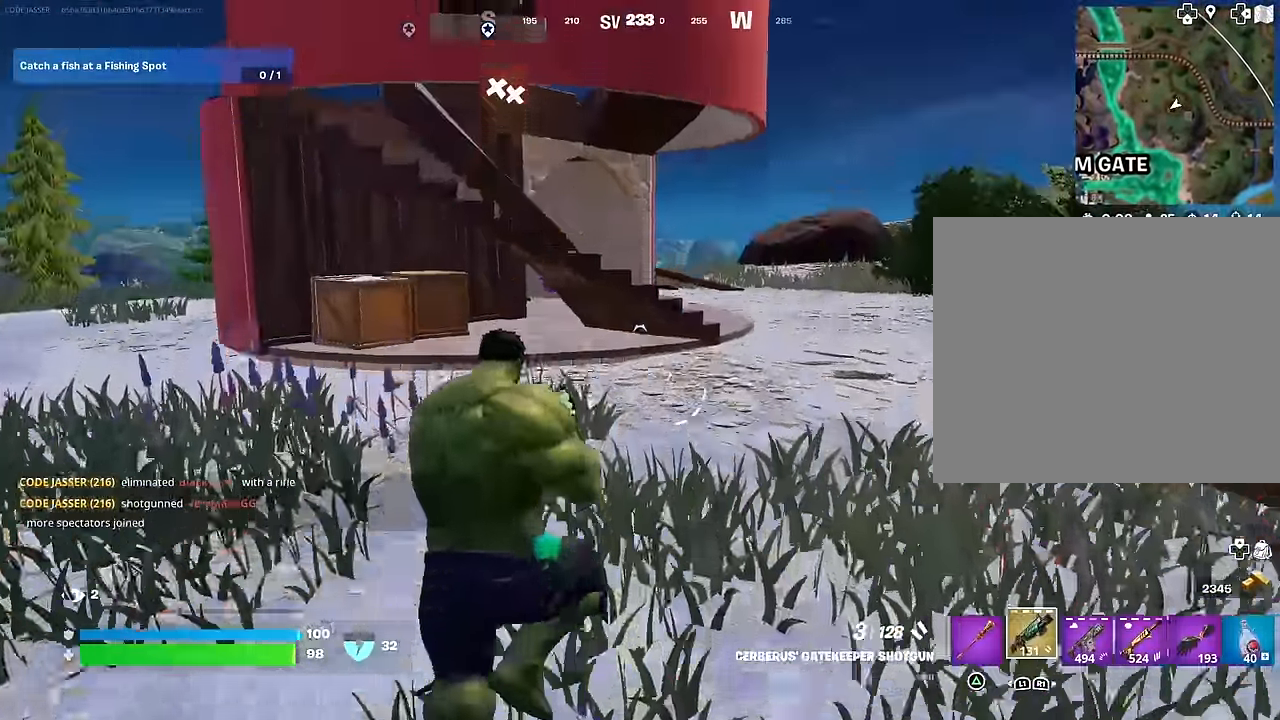
{"buttons": [], "left_stick": "up", "right_stick": "center", "events": [[50, "R1", "down"], [183, "R1", "up"]]}
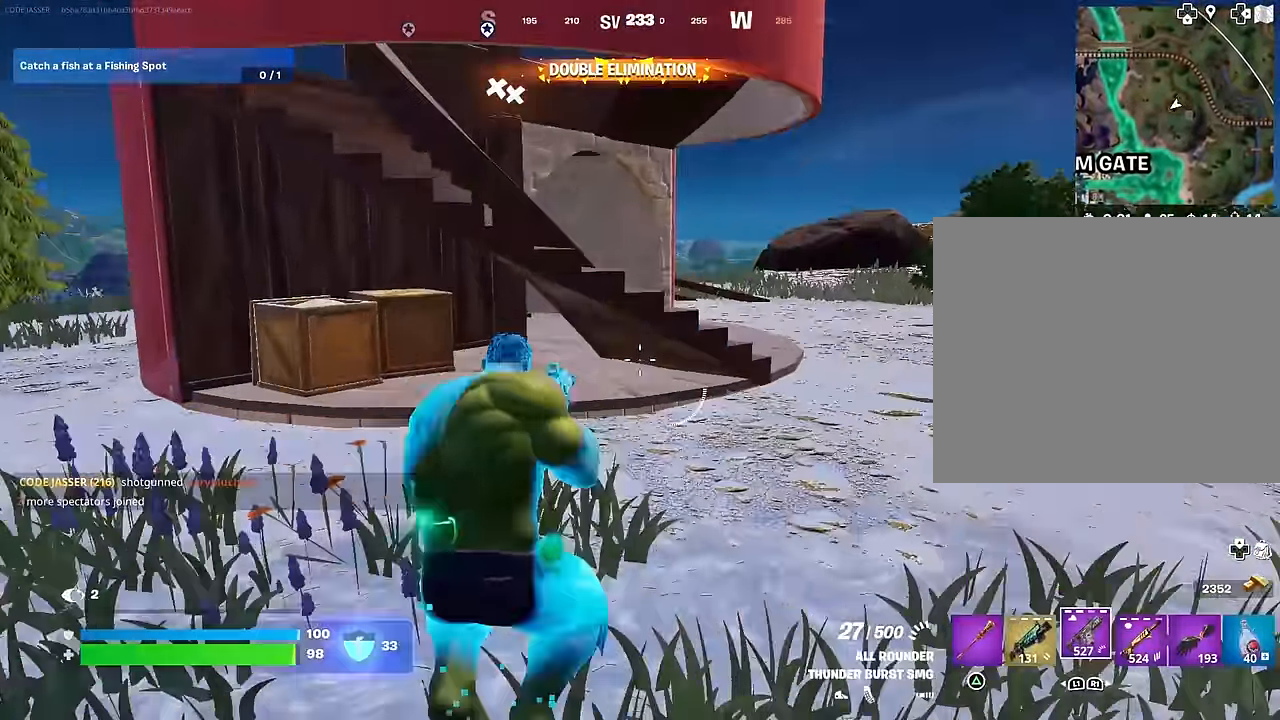
{"buttons": [], "left_stick": "up", "right_stick": "center", "events": [[67, "SQUARE", "down"], [167, "SQUARE", "up"]]}
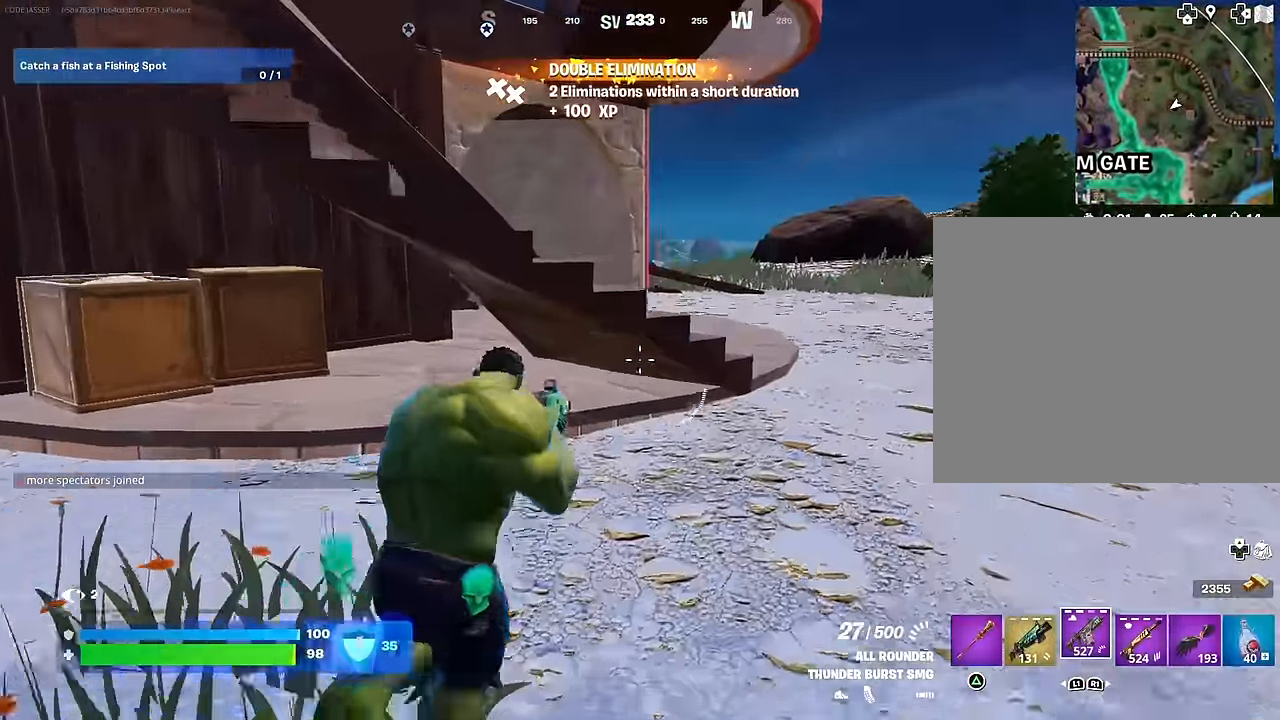
{"buttons": [], "left_stick": "up", "right_stick": "center", "events": [[17, "right_stick", "left"], [133, "right_stick", "center"], [333, "CROSS", "down"], [433, "CROSS", "up"]]}
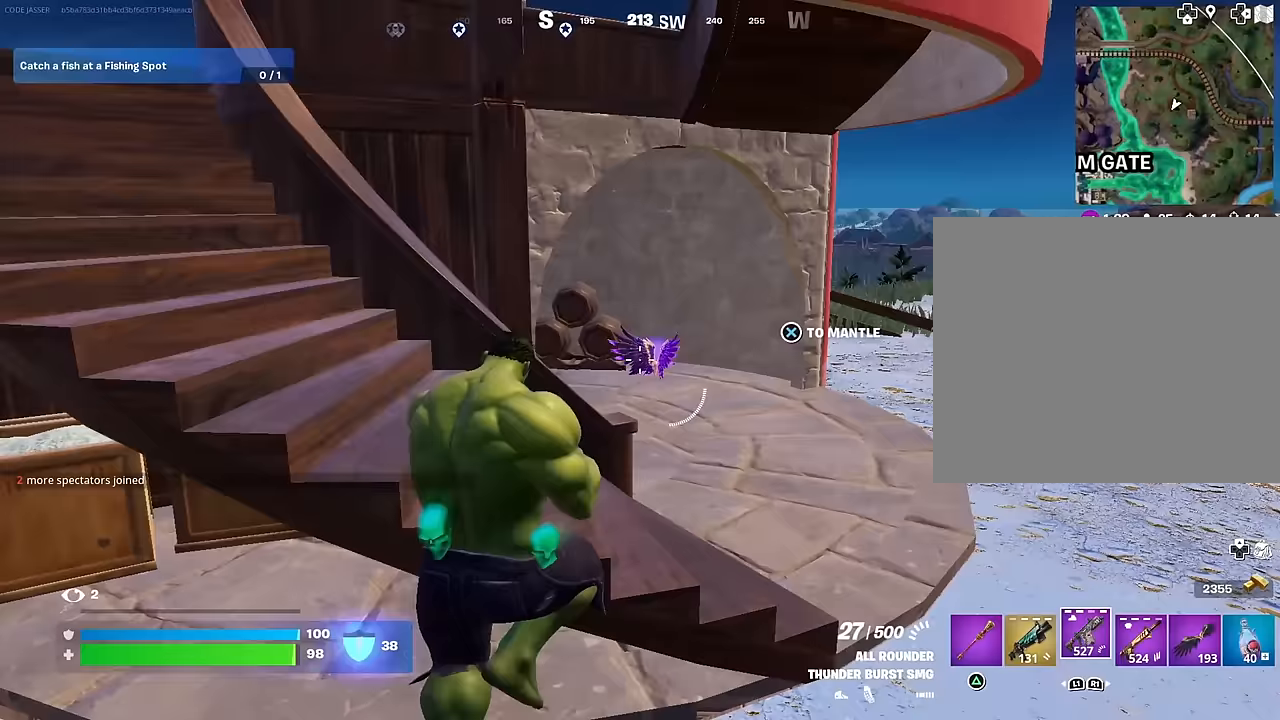
{"buttons": [], "left_stick": "up-right", "right_stick": "center", "events": [[167, "left_stick", "up-right"], [333, "right_stick", "left"], [500, "right_stick", "center"]]}
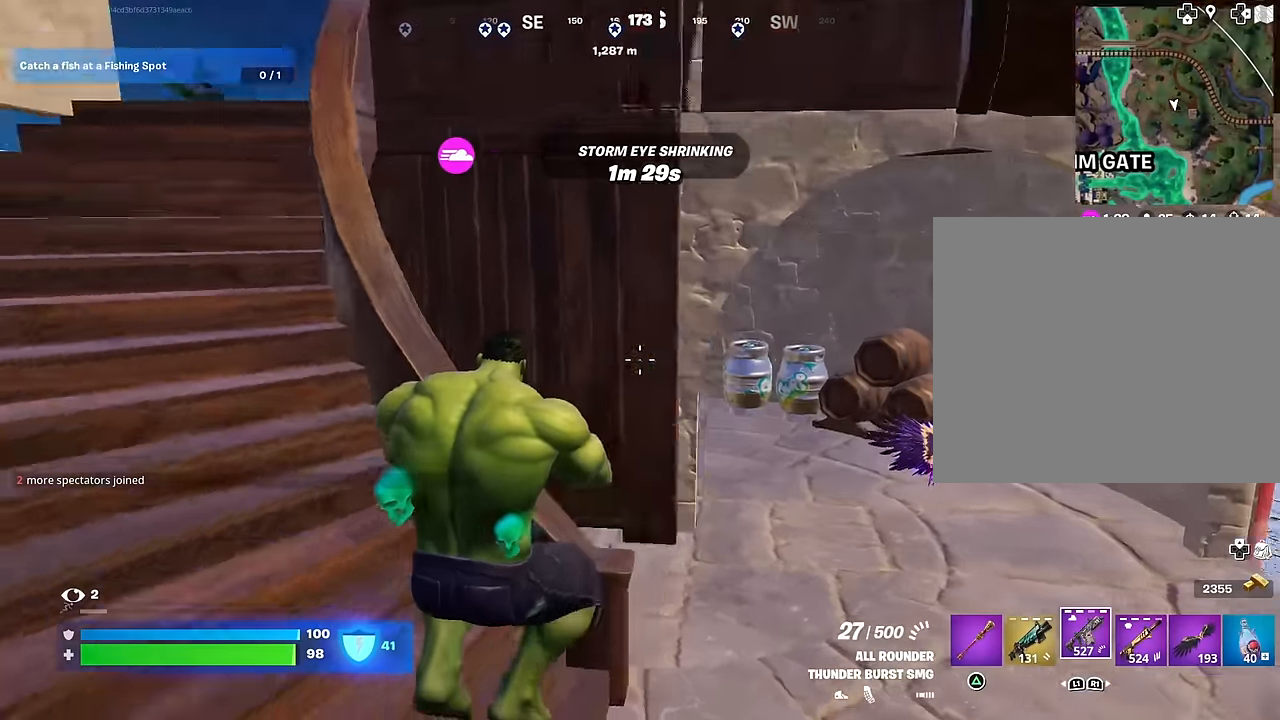
{"buttons": [], "left_stick": "up", "right_stick": "center", "events": [[83, "L1", "down"], [167, "L1", "up"], [200, "TRIANGLE", "down"], [233, "TRIANGLE", "up"], [250, "left_stick", "up"]]}
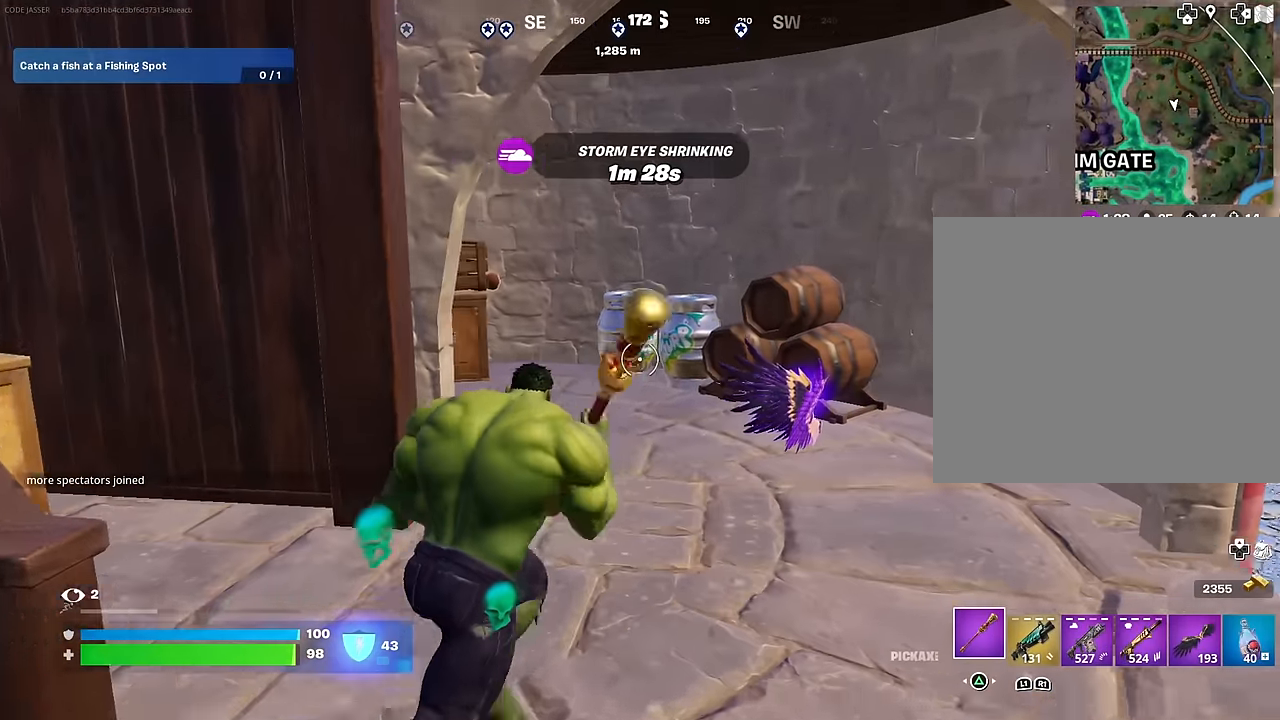
{"buttons": [], "left_stick": "up", "right_stick": "center", "events": []}
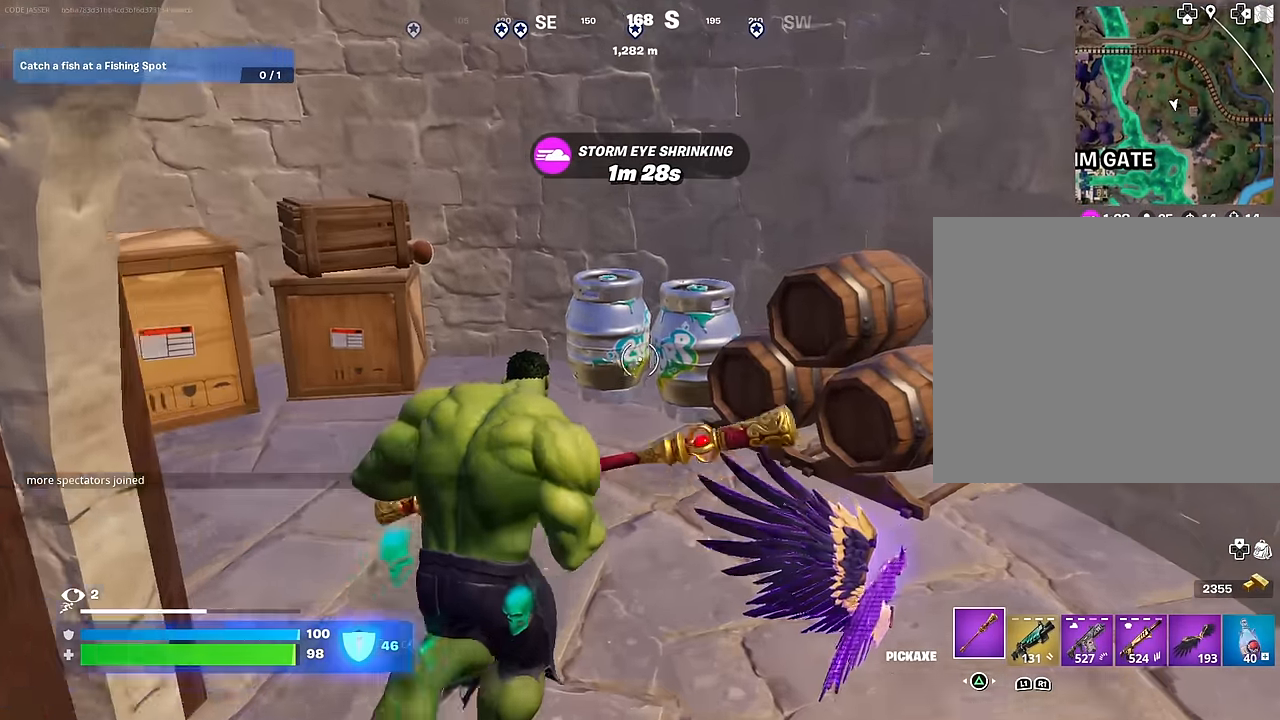
{"buttons": ["R2"], "left_stick": "up", "right_stick": "center", "events": [[133, "left_stick", "up-left"], [167, "R2", "down"], [167, "right_stick", "up-left"], [233, "right_stick", "center"], [500, "left_stick", "up"]]}